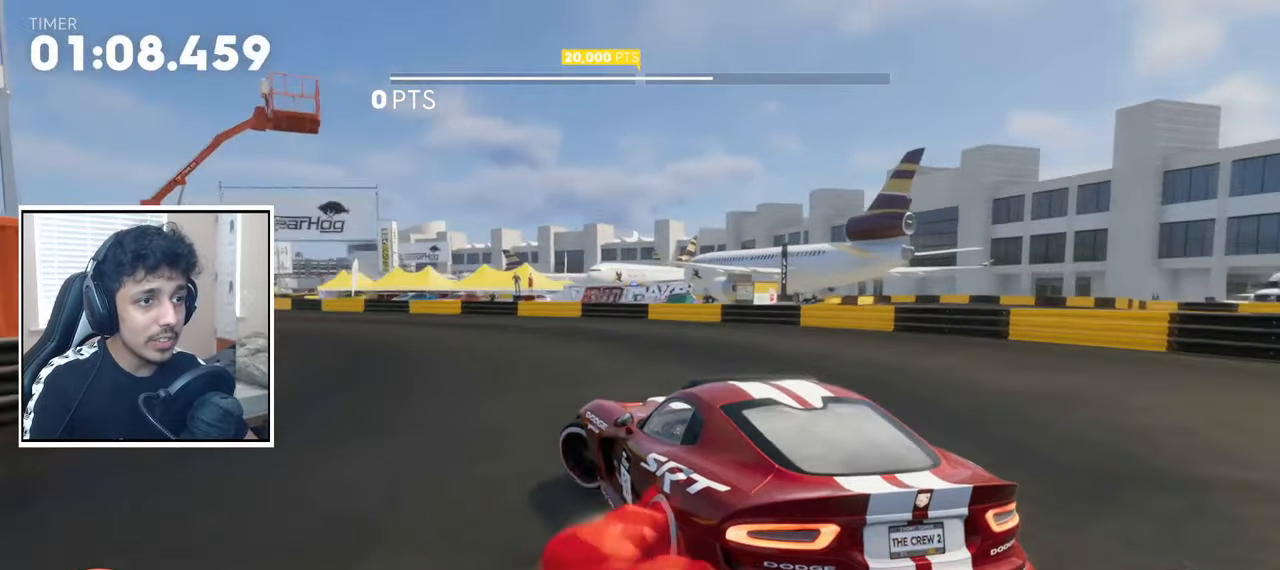
Gameplay with a controller (PlayStation layout); each line is a JSON object with the inputs held at the frame after it (dt_ms = milliseconds from this image to that frame). "events" lists button and stick changes between this image and that frame as [ms after this image, input, new state], when the widget could be followed in between.
{"dt_ms": 500, "buttons": ["CROSS", "R2"], "left_stick": "left", "right_stick": "center", "events": [[17, "R2", "up"], [83, "L2", "up"], [217, "R2", "down"], [350, "left_stick", "center"], [483, "left_stick", "left"]]}
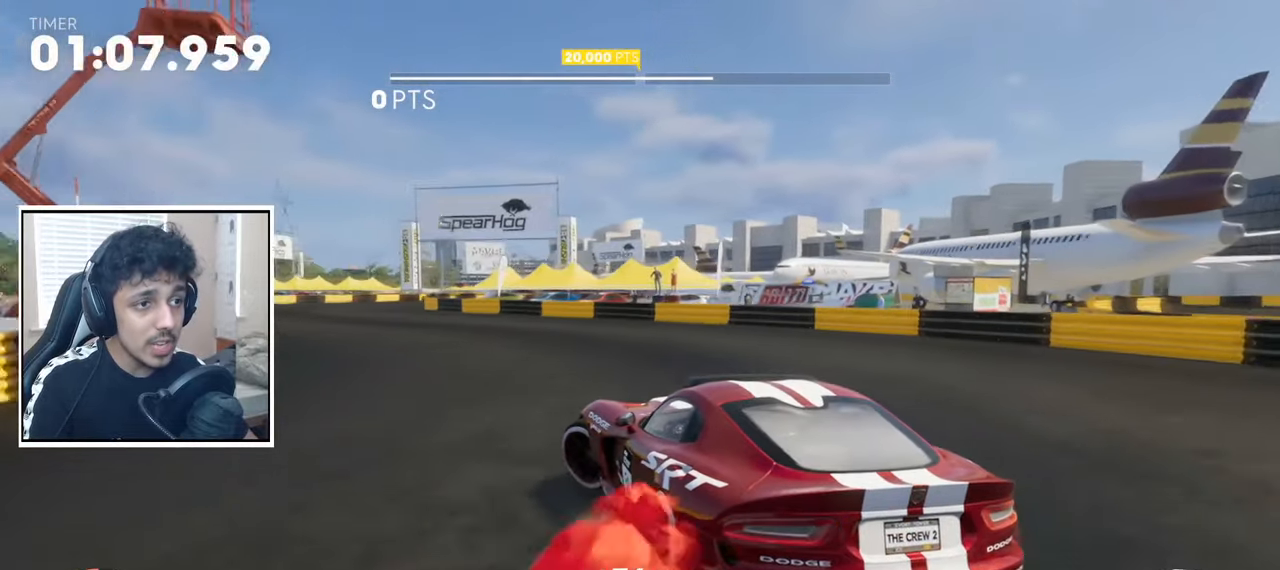
{"dt_ms": 500, "buttons": ["CROSS", "R2"], "left_stick": "left", "right_stick": "center", "events": [[150, "SQUARE", "down"], [317, "SQUARE", "up"]]}
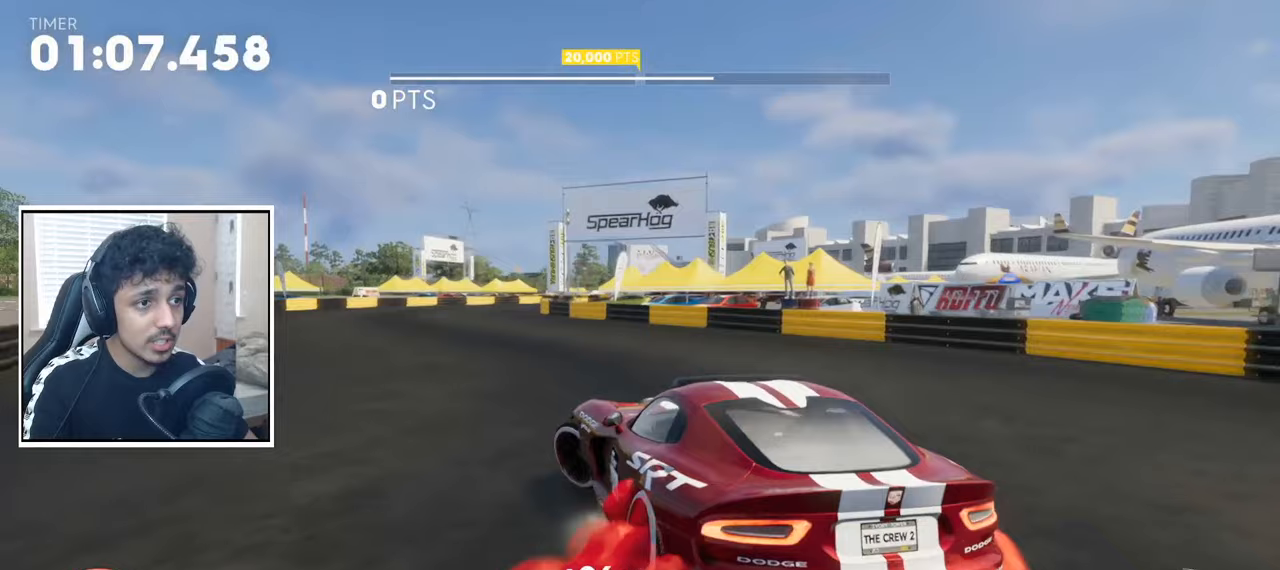
{"dt_ms": 500, "buttons": ["CROSS", "SQUARE", "R2"], "left_stick": "left", "right_stick": "center", "events": [[83, "left_stick", "center"], [317, "left_stick", "left"], [467, "SQUARE", "down"]]}
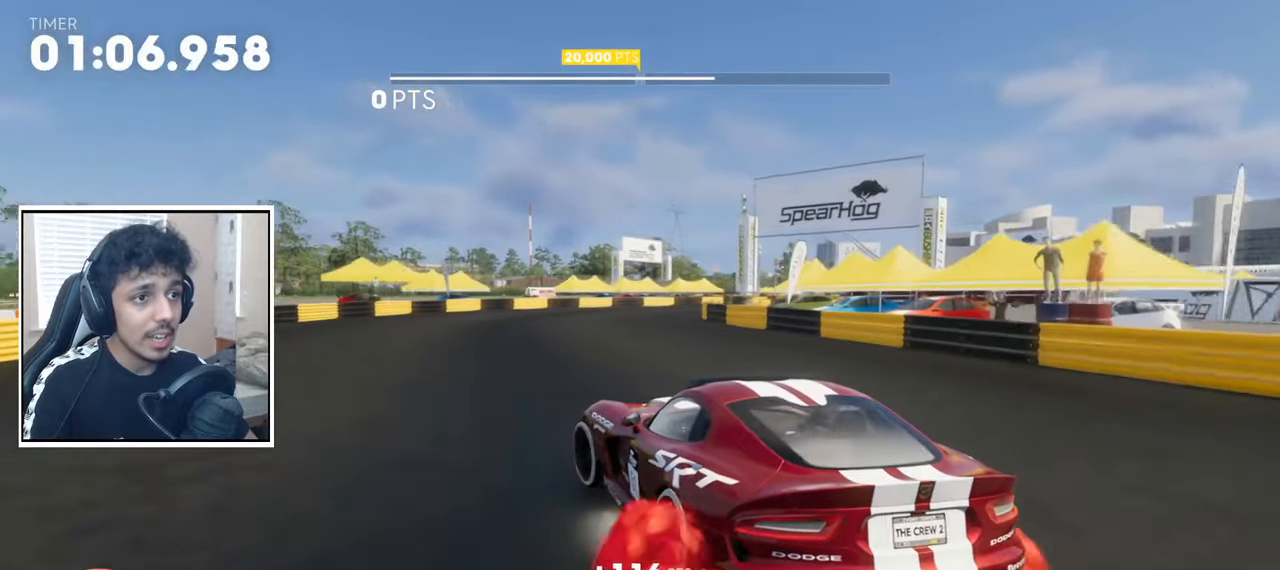
{"dt_ms": 500, "buttons": ["CROSS", "R2"], "left_stick": "right", "right_stick": "center", "events": [[150, "left_stick", "center"], [167, "SQUARE", "up"], [283, "left_stick", "right"]]}
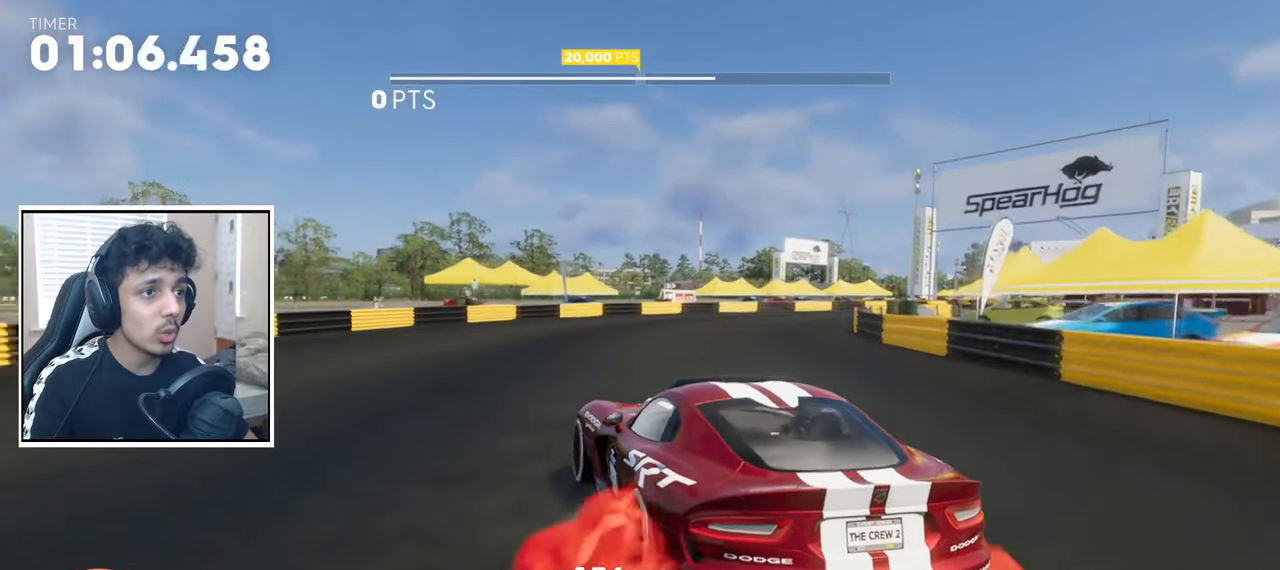
{"dt_ms": 500, "buttons": ["CROSS", "SQUARE", "R2"], "left_stick": "right", "right_stick": "center", "events": [[367, "SQUARE", "down"]]}
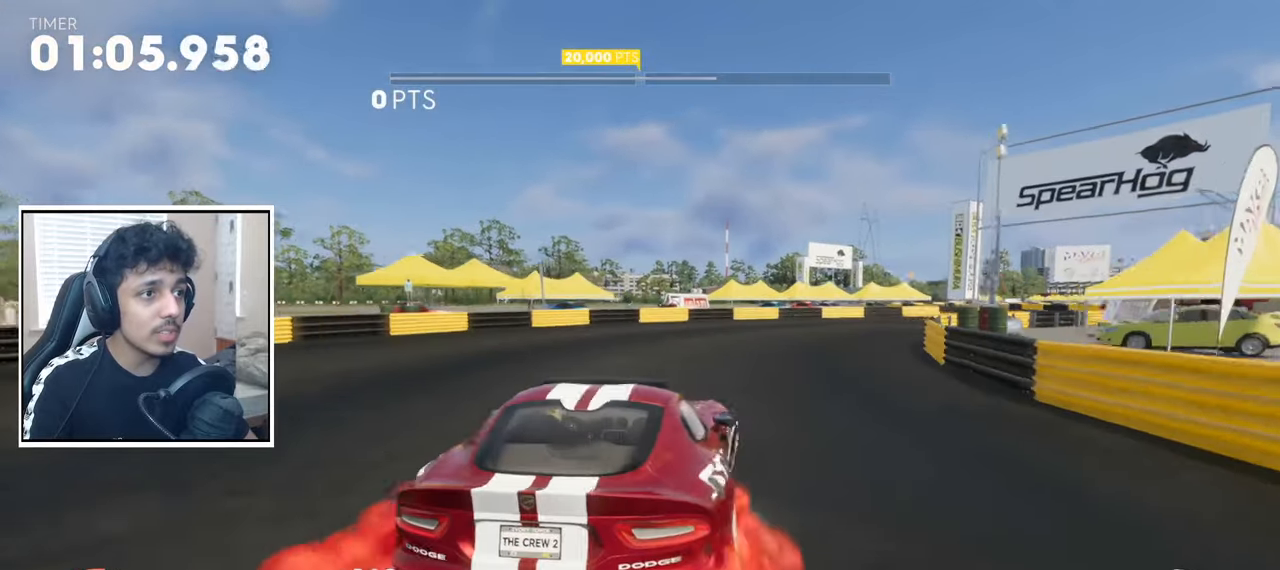
{"dt_ms": 500, "buttons": ["CROSS"], "left_stick": "center", "right_stick": "center", "events": [[33, "SQUARE", "up"], [33, "left_stick", "center"], [83, "left_stick", "left"], [150, "left_stick", "center"], [233, "left_stick", "right"], [333, "R2", "up"], [383, "left_stick", "center"]]}
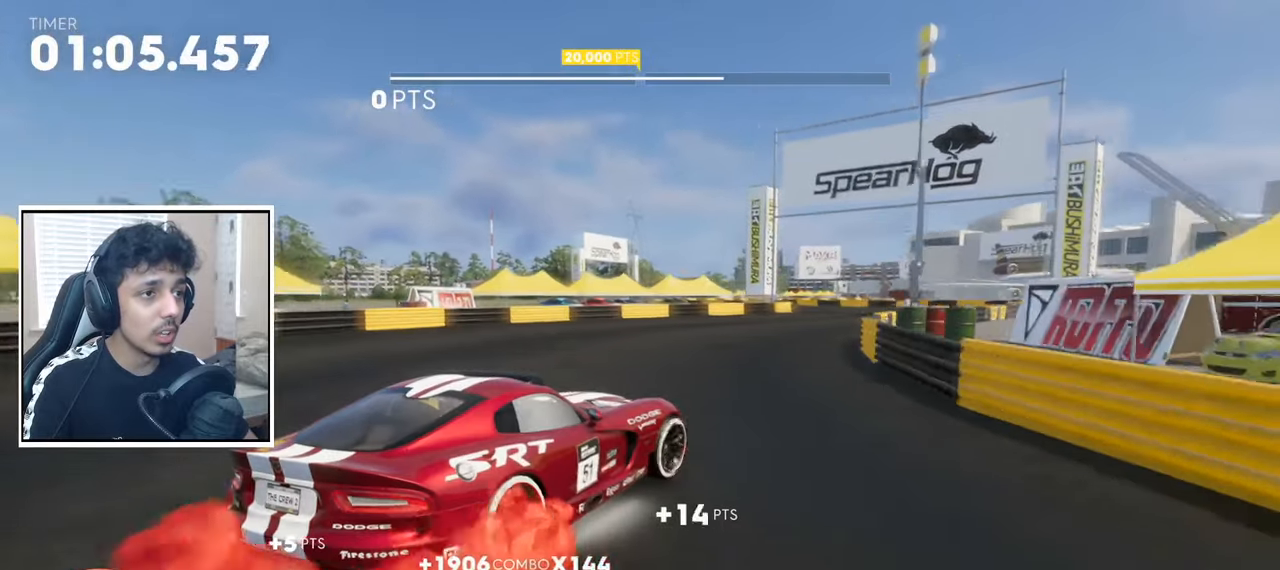
{"dt_ms": 500, "buttons": ["CROSS", "R2"], "left_stick": "right", "right_stick": "center", "events": [[17, "R2", "down"], [133, "left_stick", "right"], [350, "left_stick", "center"], [417, "left_stick", "right"]]}
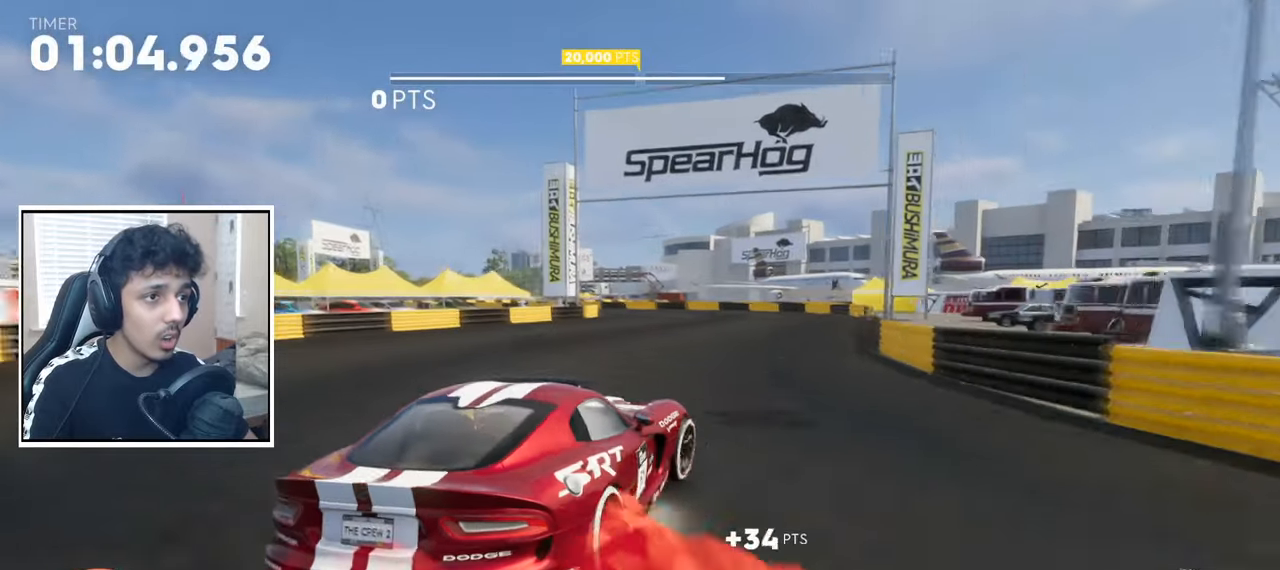
{"dt_ms": 500, "buttons": ["CROSS", "R2"], "left_stick": "right", "right_stick": "center", "events": [[83, "SQUARE", "down"], [283, "SQUARE", "up"], [367, "left_stick", "center"], [450, "left_stick", "right"]]}
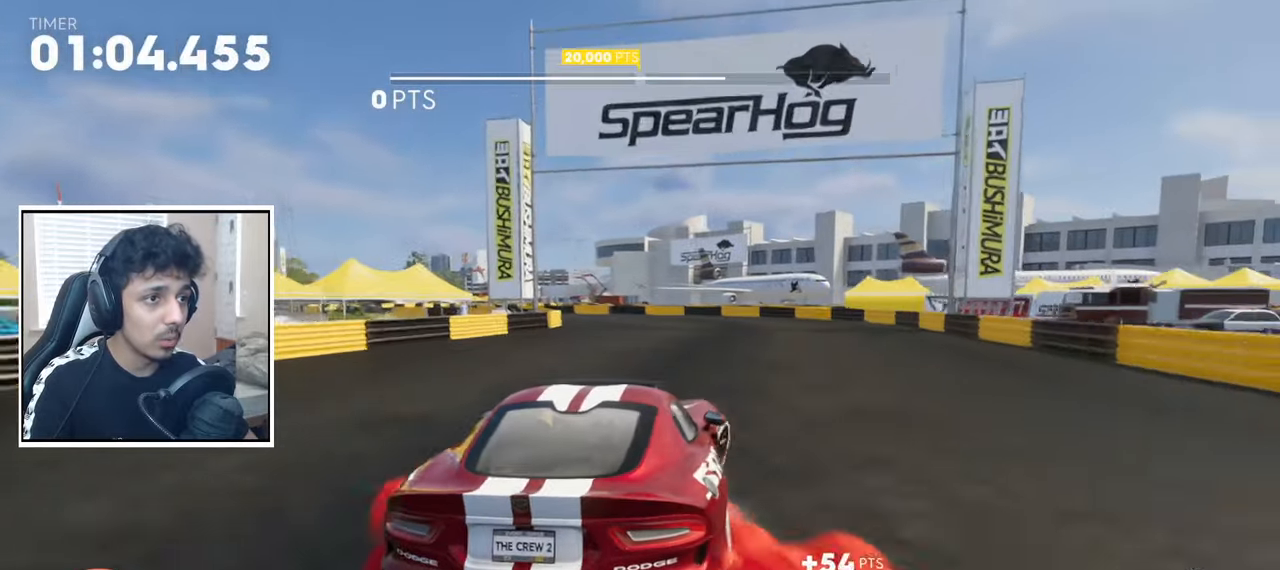
{"dt_ms": 1000, "buttons": ["CROSS", "L2"], "left_stick": "center", "right_stick": "center", "events": [[67, "left_stick", "center"], [200, "left_stick", "right"], [350, "left_stick", "center"], [467, "left_stick", "left"], [583, "L2", "down"], [583, "R2", "up"], [750, "SQUARE", "down"], [917, "SQUARE", "up"], [950, "left_stick", "center"]]}
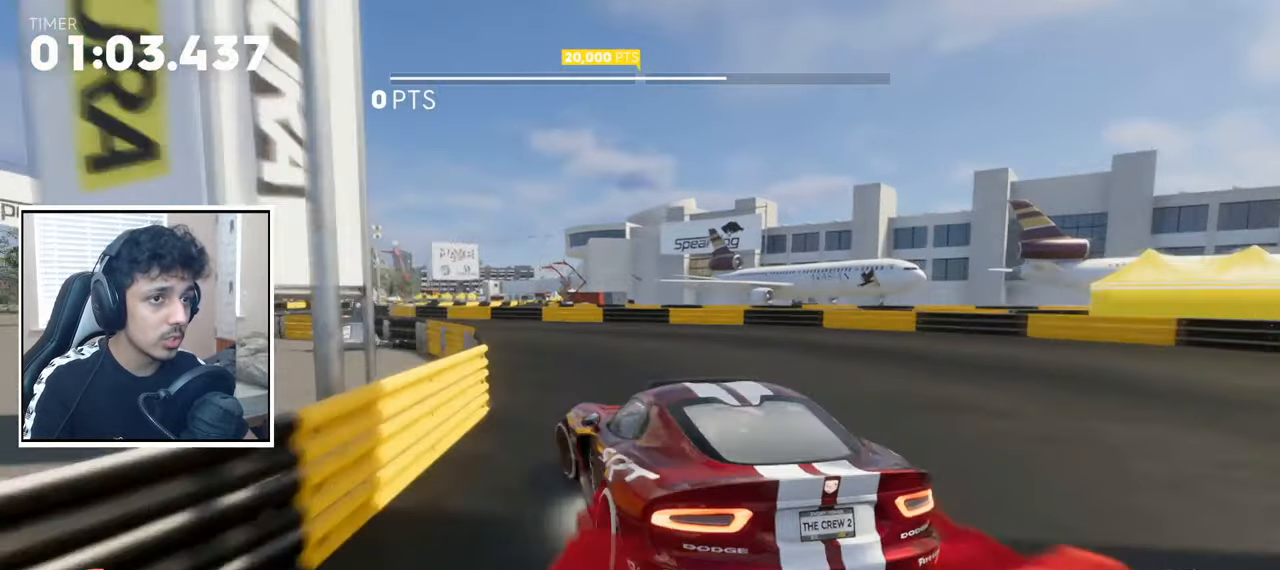
{"dt_ms": 500, "buttons": ["CROSS", "R2"], "left_stick": "left", "right_stick": "center", "events": [[17, "left_stick", "left"], [367, "L2", "up"], [417, "R2", "down"]]}
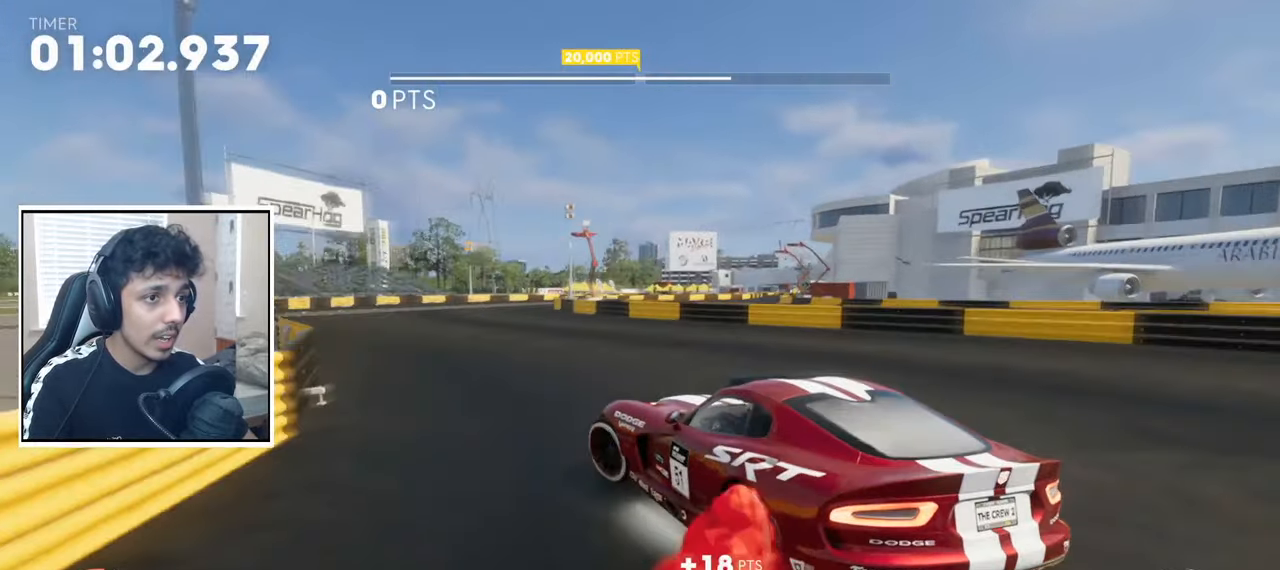
{"dt_ms": 500, "buttons": ["CROSS", "R2"], "left_stick": "left", "right_stick": "center", "events": []}
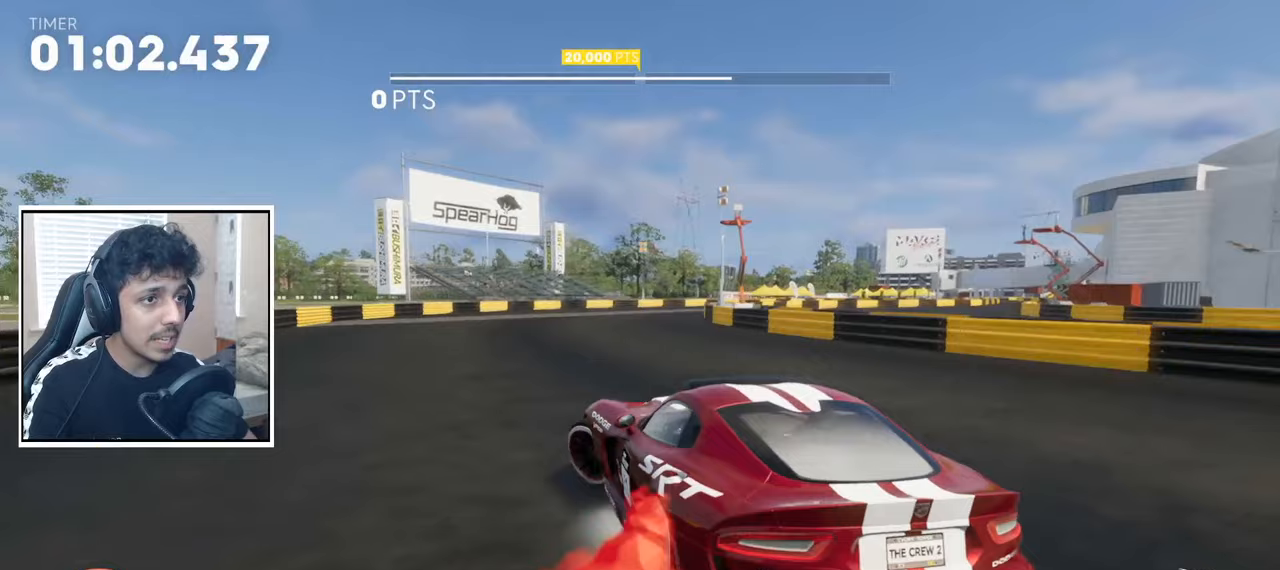
{"dt_ms": 500, "buttons": ["CROSS", "R2"], "left_stick": "right", "right_stick": "center", "events": [[50, "SQUARE", "down"], [233, "SQUARE", "up"], [300, "left_stick", "center"], [483, "left_stick", "right"]]}
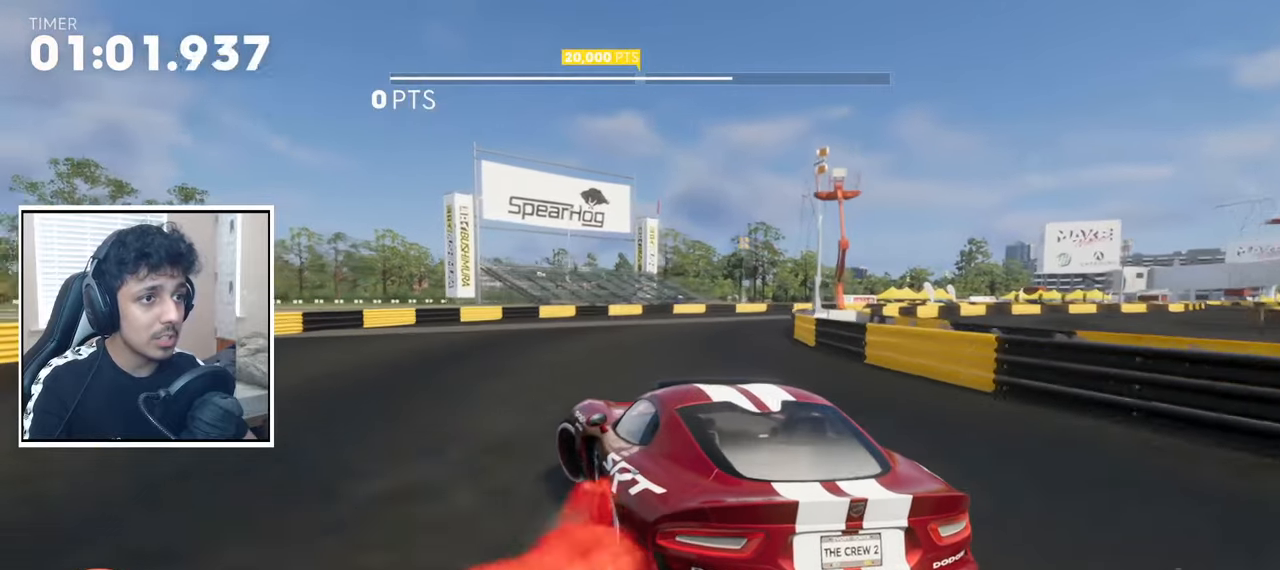
{"dt_ms": 500, "buttons": ["CROSS", "L2"], "left_stick": "right", "right_stick": "center", "events": [[333, "L2", "down"], [400, "R2", "up"]]}
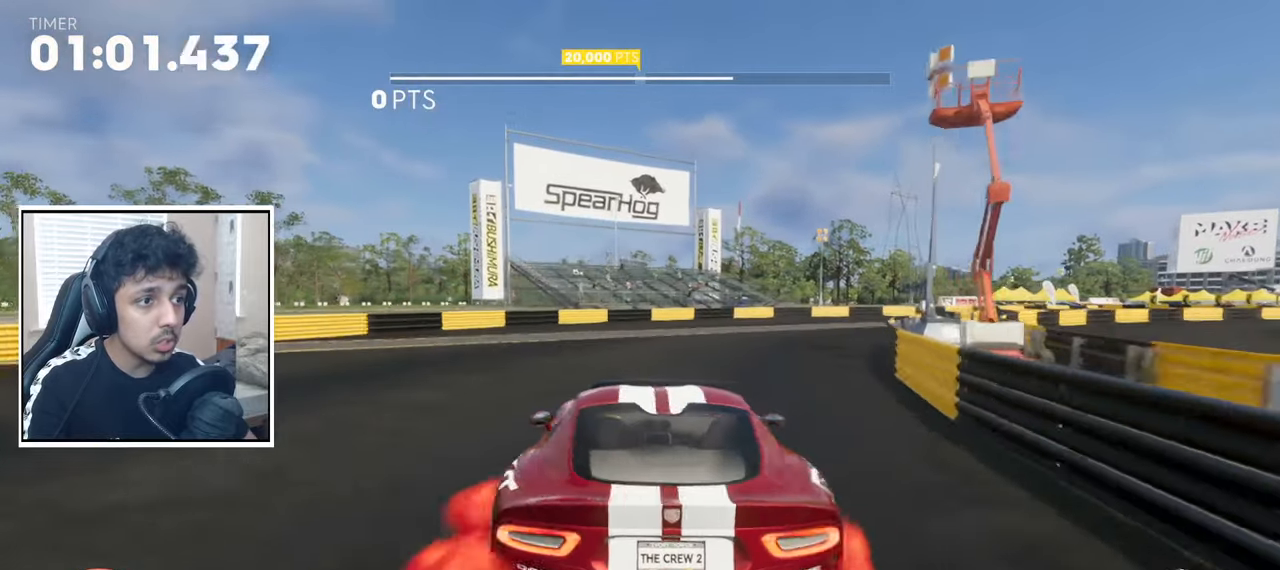
{"dt_ms": 500, "buttons": ["CROSS", "R2"], "left_stick": "center", "right_stick": "center", "events": [[67, "R2", "down"], [67, "SQUARE", "down"], [117, "L2", "up"], [283, "SQUARE", "up"], [333, "left_stick", "center"]]}
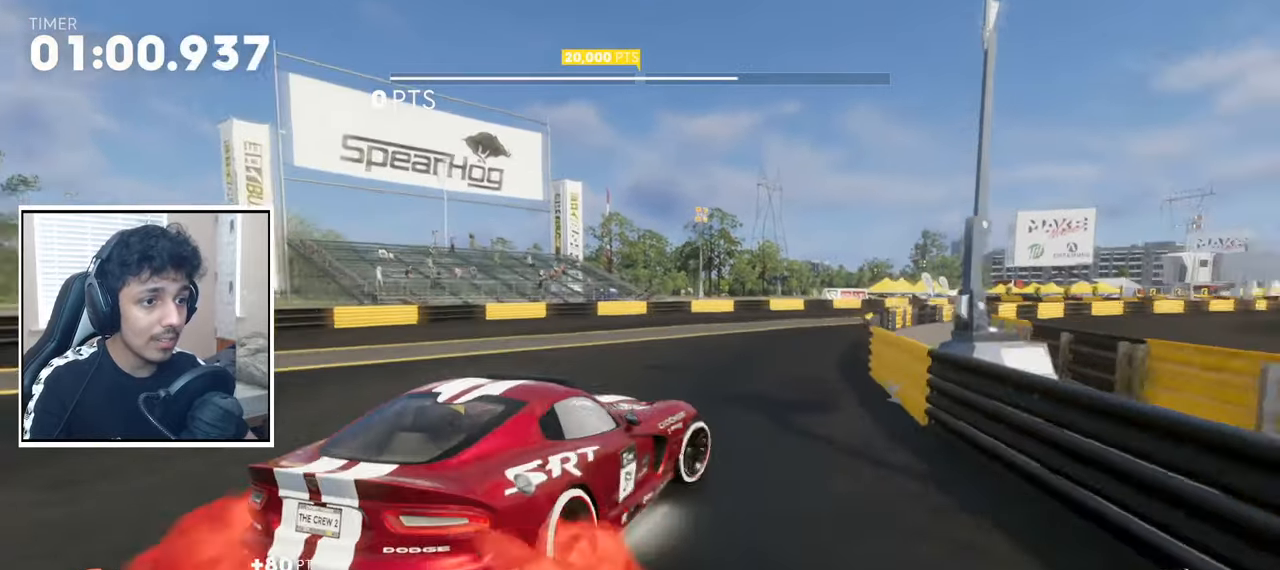
{"dt_ms": 1000, "buttons": ["CROSS", "R2"], "left_stick": "center", "right_stick": "center", "events": [[500, "left_stick", "right"], [600, "SQUARE", "down"], [817, "SQUARE", "up"], [900, "left_stick", "center"]]}
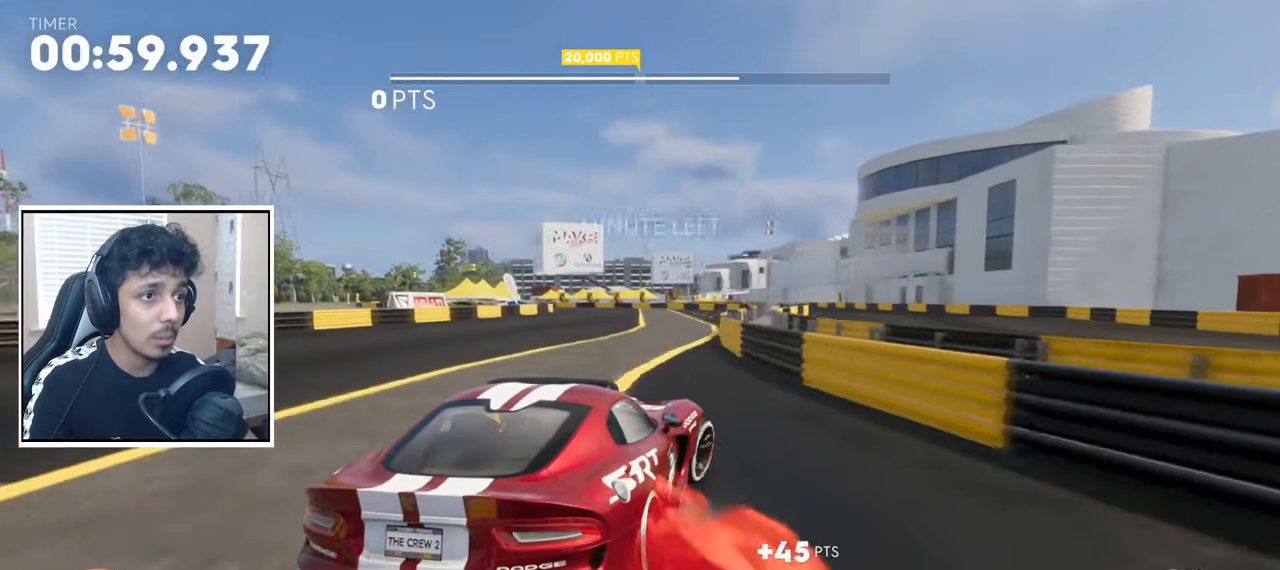
{"dt_ms": 500, "buttons": ["CROSS", "R2"], "left_stick": "center", "right_stick": "center", "events": [[17, "left_stick", "right"], [117, "SQUARE", "down"], [317, "SQUARE", "up"], [417, "left_stick", "center"]]}
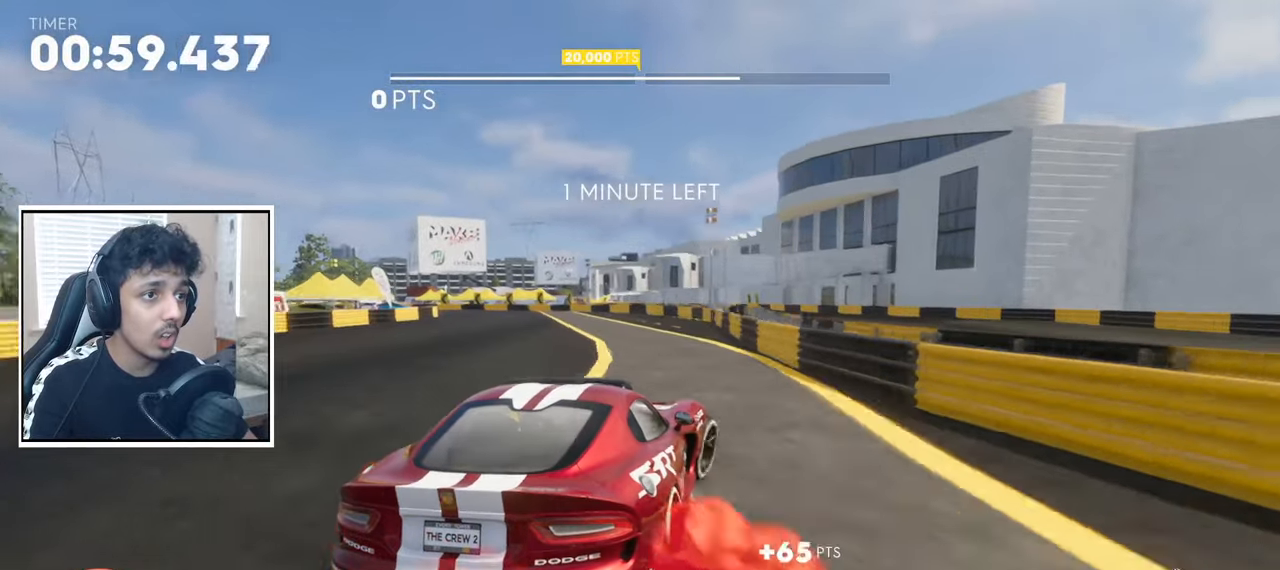
{"dt_ms": 500, "buttons": ["CROSS", "SQUARE", "R2"], "left_stick": "left", "right_stick": "center", "events": [[267, "left_stick", "left"], [483, "SQUARE", "down"]]}
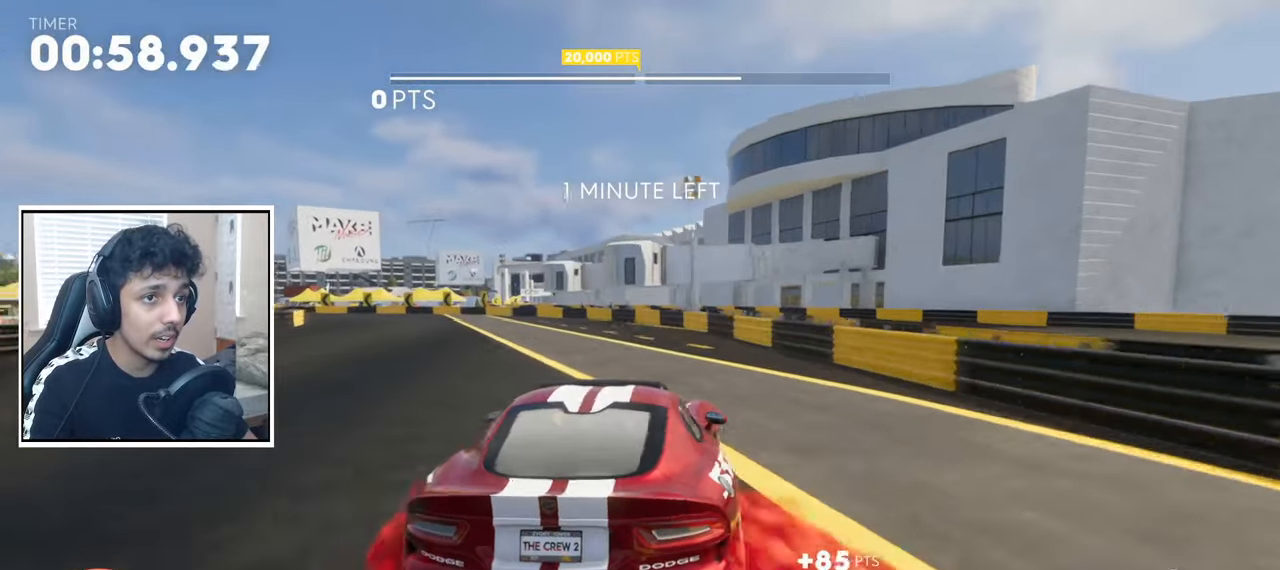
{"dt_ms": 500, "buttons": ["CROSS", "L2"], "left_stick": "center", "right_stick": "center", "events": [[150, "L2", "down"], [183, "SQUARE", "up"], [250, "R2", "up"], [400, "L2", "up"], [417, "left_stick", "center"], [483, "L2", "down"]]}
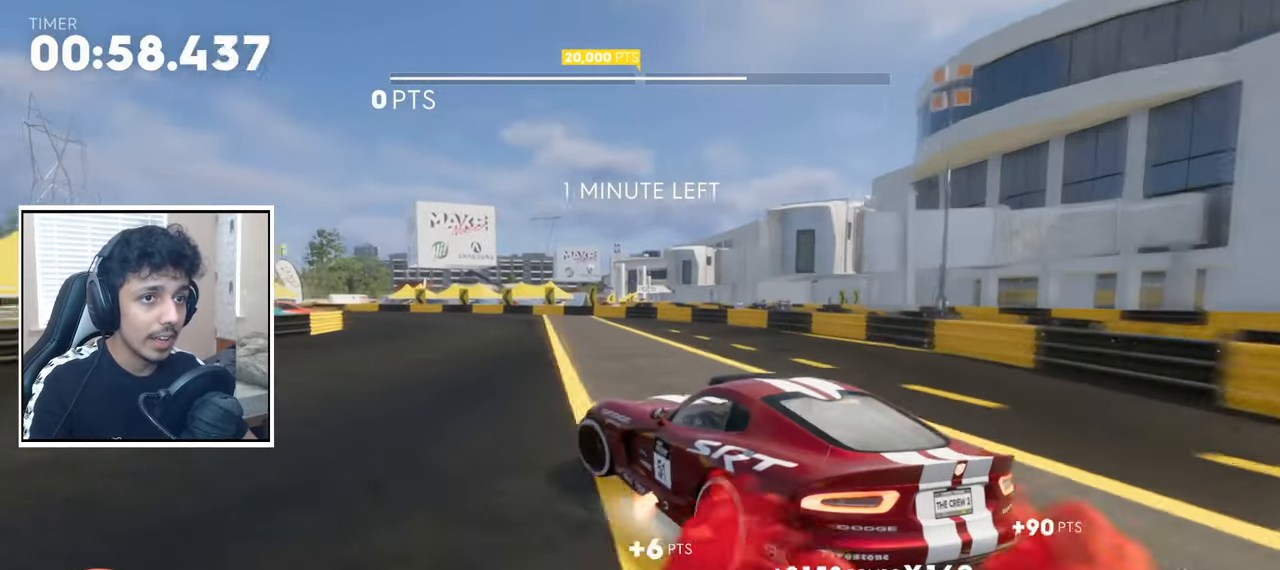
{"dt_ms": 500, "buttons": ["CROSS", "L2"], "left_stick": "left", "right_stick": "center", "events": [[83, "R2", "down"], [100, "L2", "up"], [100, "left_stick", "left"], [417, "L2", "down"], [483, "R2", "up"]]}
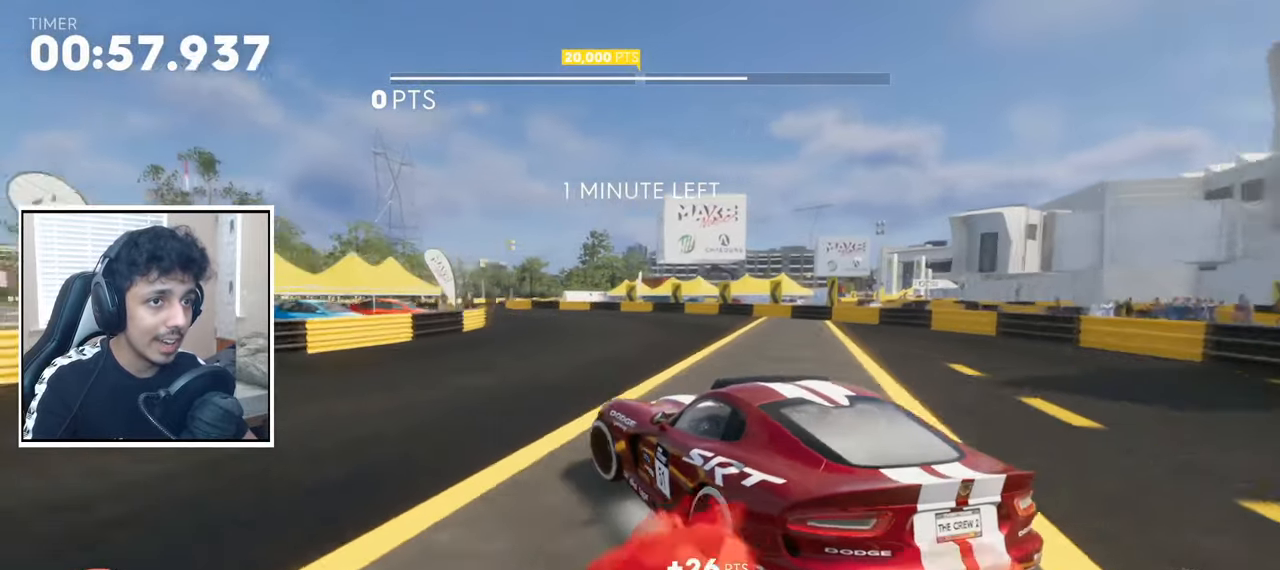
{"dt_ms": 500, "buttons": ["CROSS", "R2"], "left_stick": "left", "right_stick": "center", "events": [[67, "L2", "up"], [150, "L2", "down"], [200, "R2", "down"], [267, "SQUARE", "down"], [433, "L2", "up"], [500, "SQUARE", "up"]]}
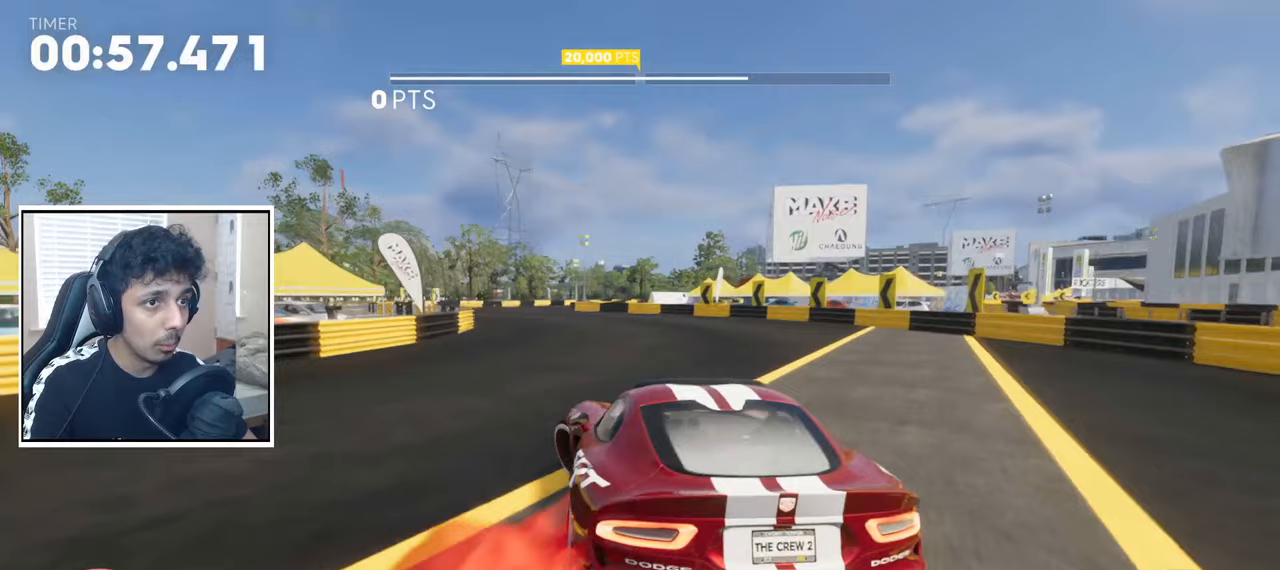
{"dt_ms": 500, "buttons": ["CROSS", "R2"], "left_stick": "left", "right_stick": "center", "events": [[83, "L2", "down"], [233, "L2", "up"], [250, "SQUARE", "down"], [383, "SQUARE", "up"]]}
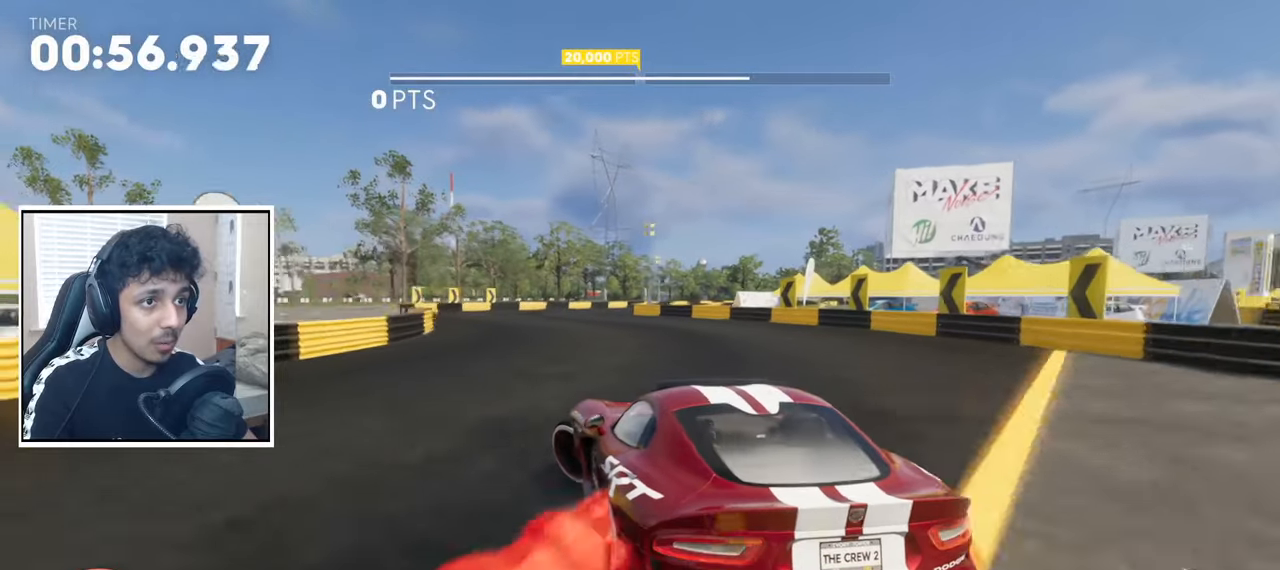
{"dt_ms": 500, "buttons": ["CROSS", "R2"], "left_stick": "left", "right_stick": "center", "events": [[83, "left_stick", "center"], [350, "left_stick", "left"]]}
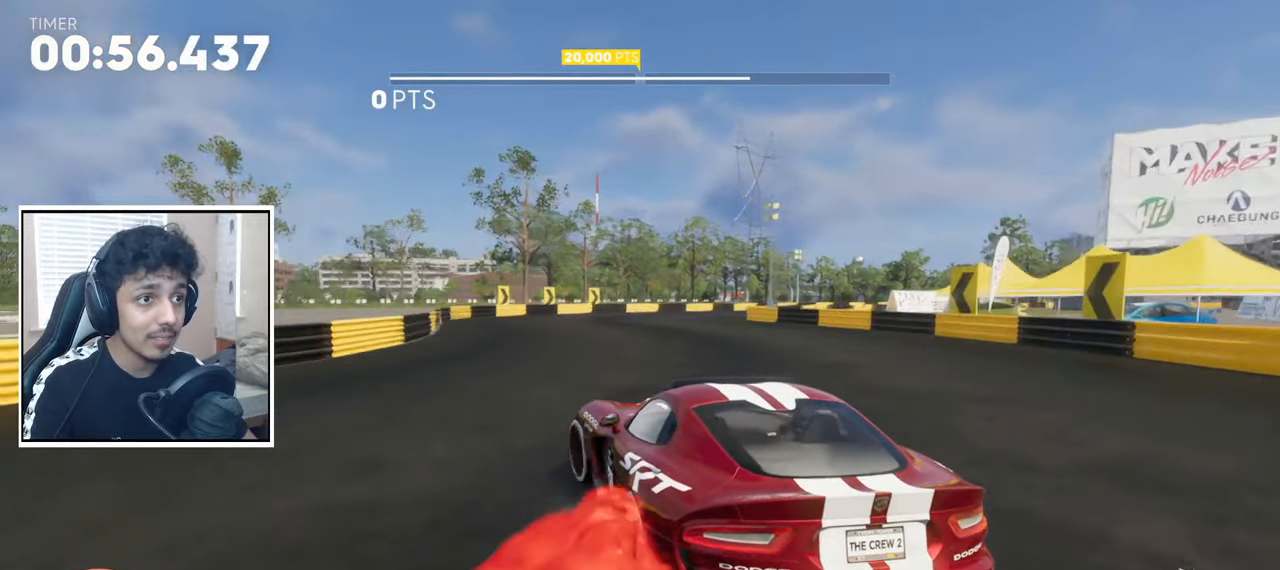
{"dt_ms": 500, "buttons": ["CROSS", "SQUARE", "R2"], "left_stick": "right", "right_stick": "center", "events": [[17, "L2", "down"], [17, "left_stick", "right"], [50, "L2", "up"], [83, "R2", "up"], [117, "L2", "down"], [233, "L2", "up"], [283, "R2", "down"], [333, "L2", "down"], [483, "L2", "up"], [500, "SQUARE", "down"]]}
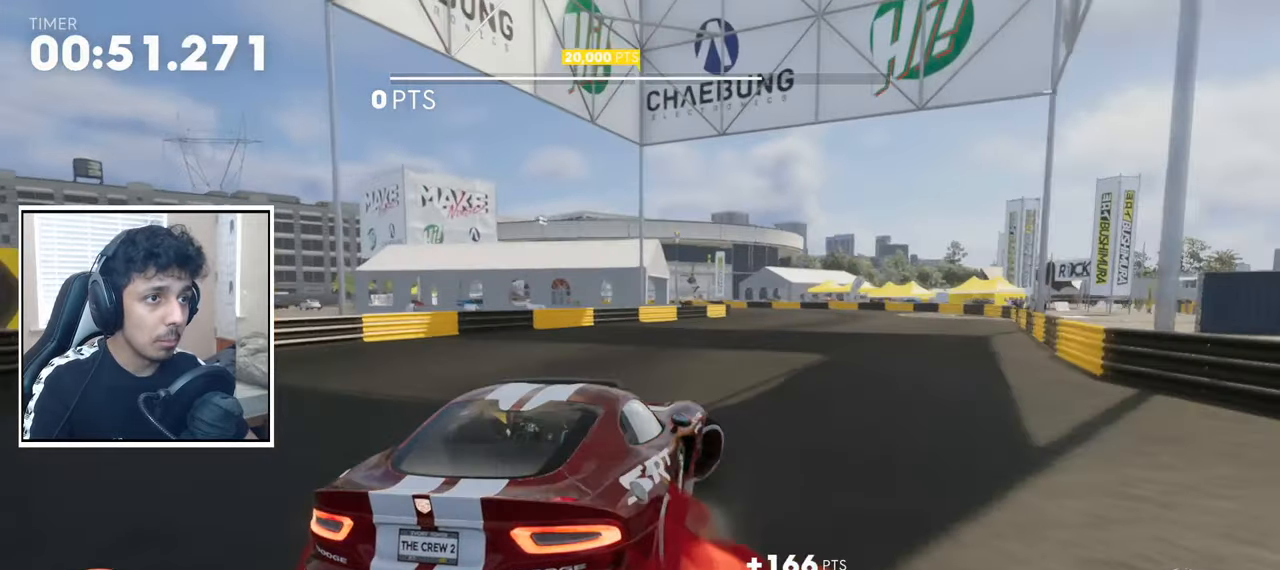
{"dt_ms": 500, "buttons": ["CROSS", "R2"], "left_stick": "right", "right_stick": "center", "events": [[150, "L2", "down"], [200, "SQUARE", "up"], [233, "L2", "up"]]}
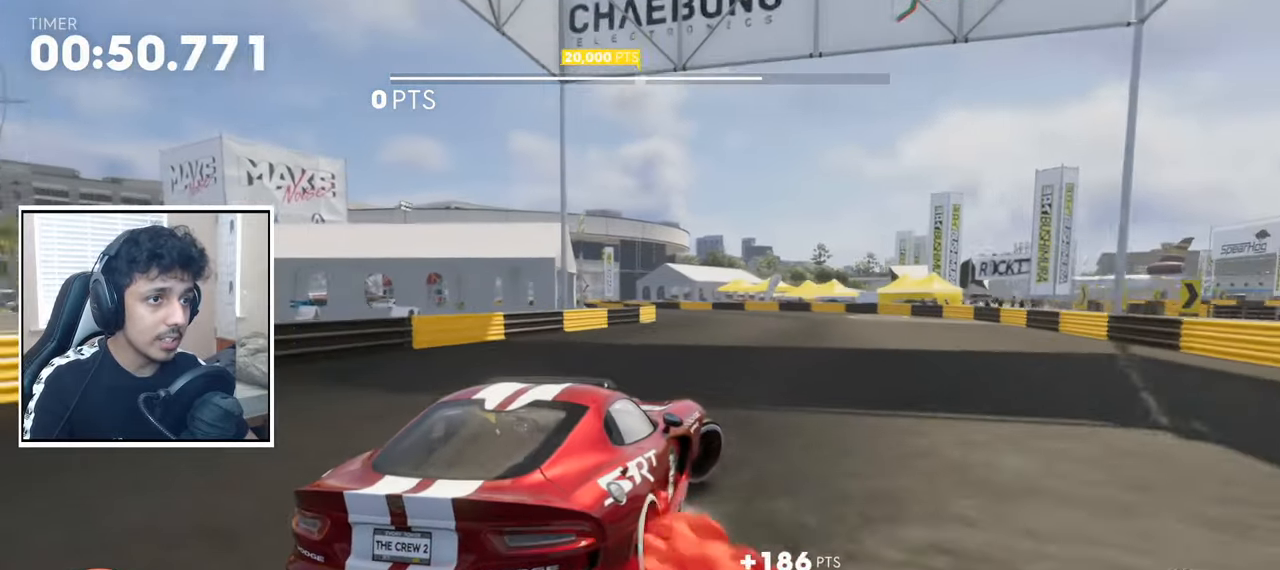
{"dt_ms": 500, "buttons": ["CROSS", "R2"], "left_stick": "center", "right_stick": "center", "events": [[17, "left_stick", "center"], [183, "left_stick", "right"], [367, "left_stick", "center"]]}
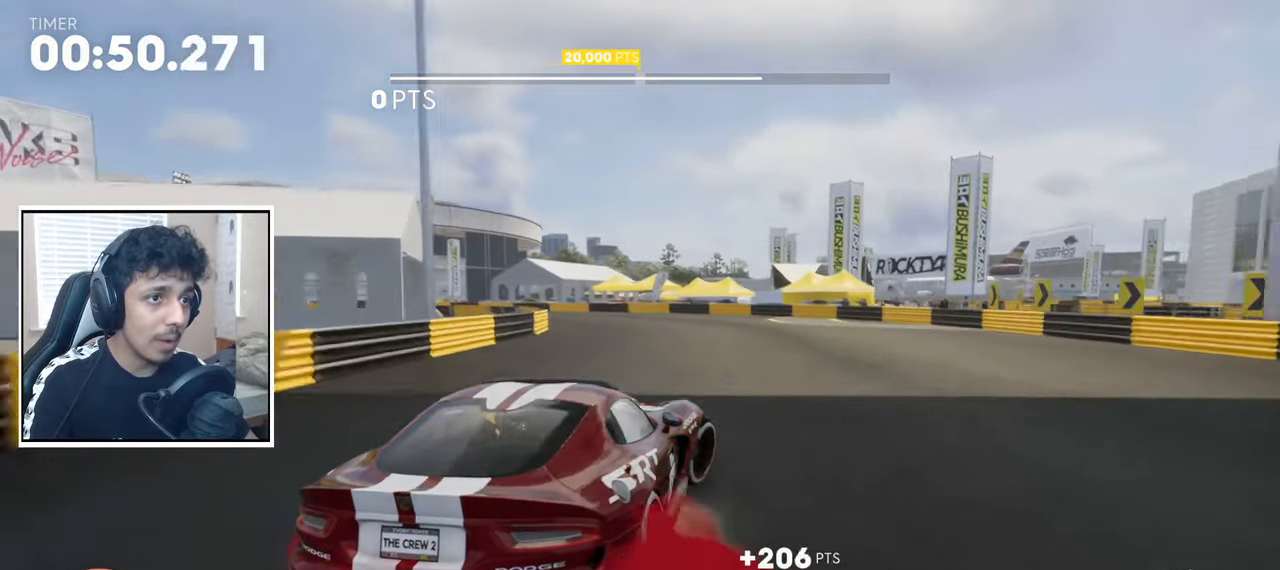
{"dt_ms": 500, "buttons": ["CROSS", "SQUARE", "R2"], "left_stick": "left", "right_stick": "center", "events": [[67, "left_stick", "right"], [183, "left_stick", "center"], [233, "left_stick", "left"], [400, "SQUARE", "down"]]}
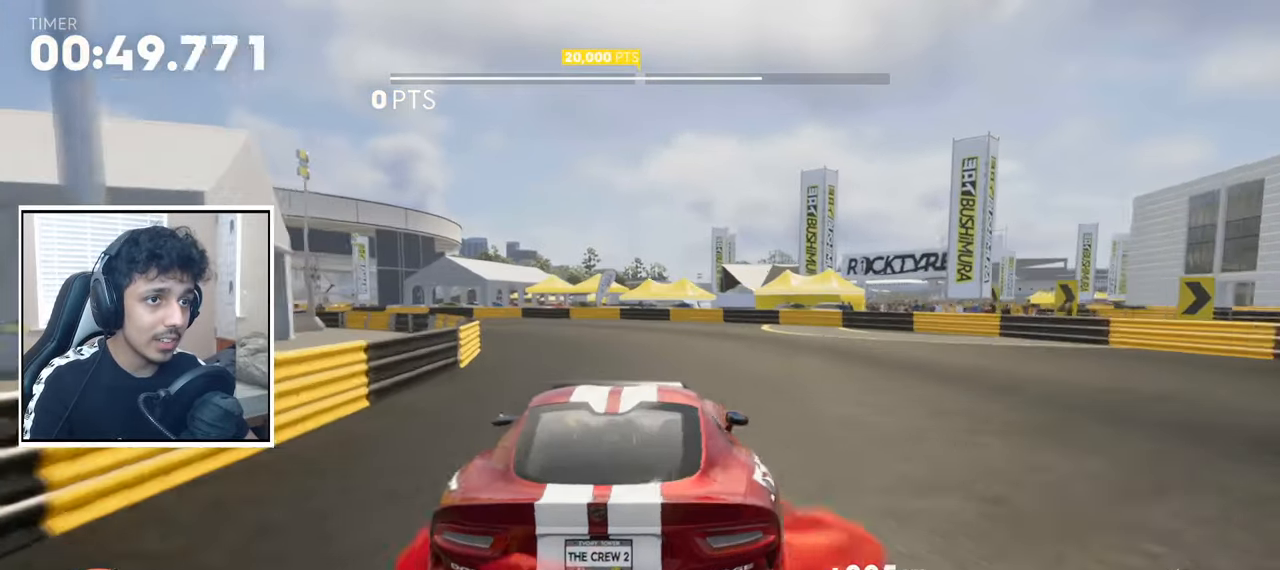
{"dt_ms": 500, "buttons": ["CROSS"], "left_stick": "left", "right_stick": "center", "events": [[150, "SQUARE", "up"], [283, "L2", "down"], [300, "R2", "up"], [383, "L2", "up"]]}
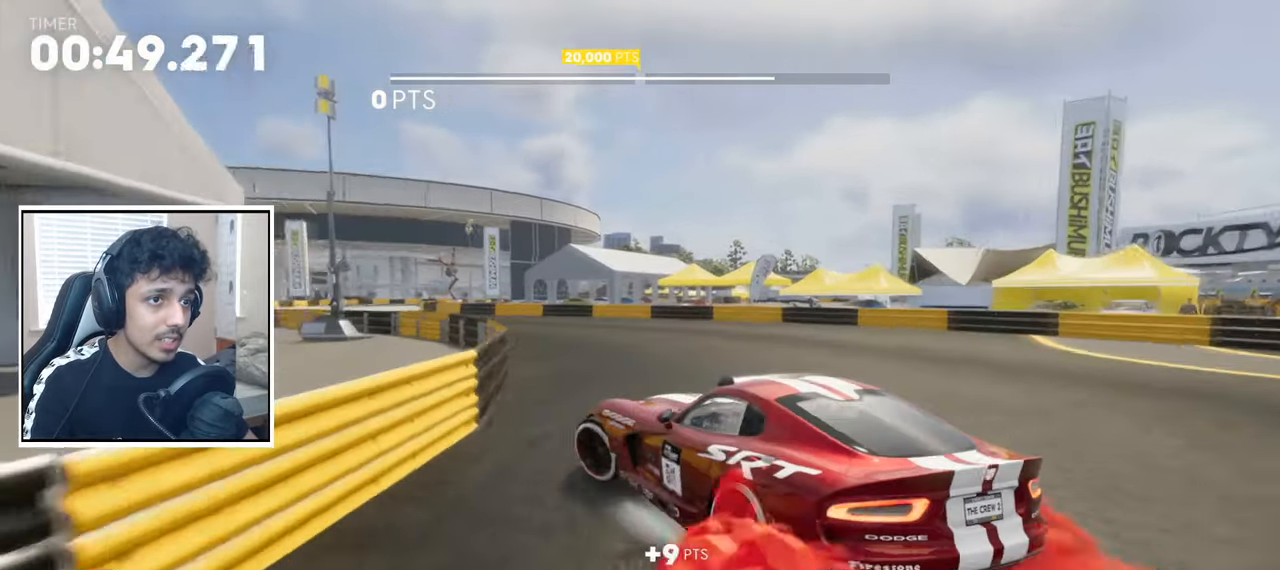
{"dt_ms": 500, "buttons": ["CROSS", "R2"], "left_stick": "left", "right_stick": "center", "events": [[50, "R2", "down"], [100, "left_stick", "center"], [150, "left_stick", "right"], [333, "left_stick", "center"], [400, "left_stick", "left"]]}
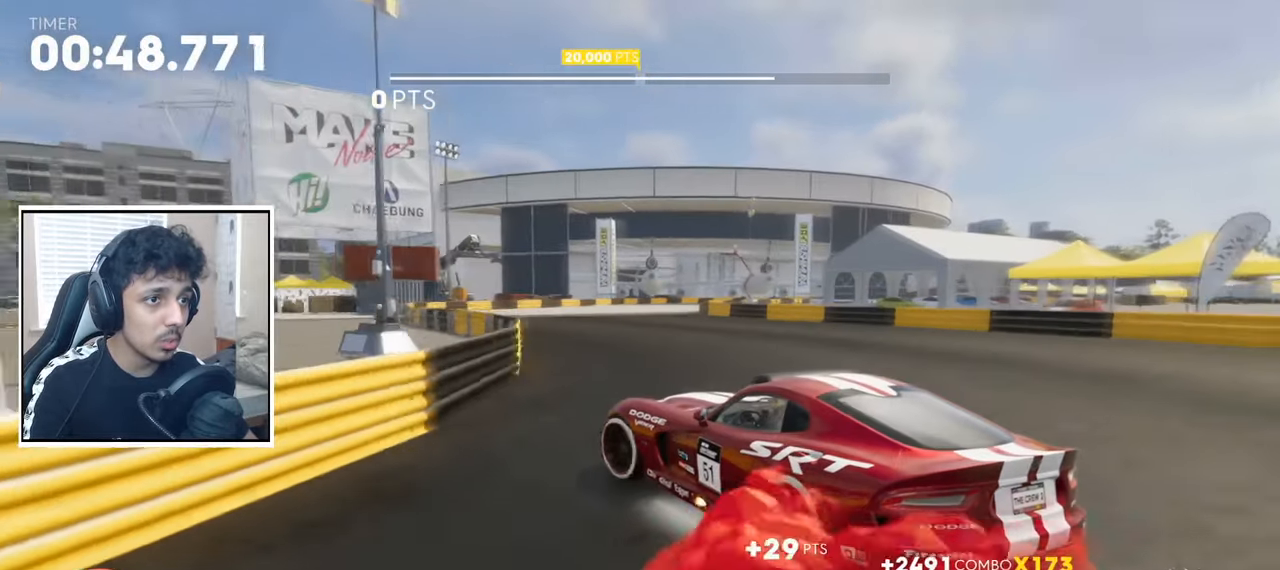
{"dt_ms": 500, "buttons": ["CROSS", "R2"], "left_stick": "left", "right_stick": "center", "events": [[217, "left_stick", "center"], [350, "left_stick", "left"]]}